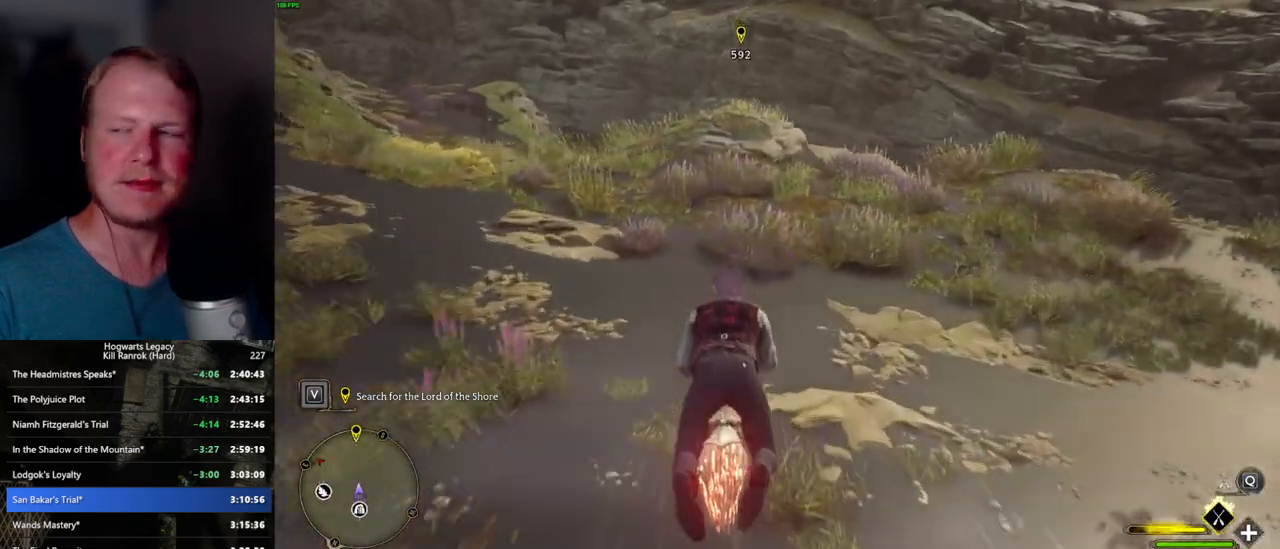
Gameplay with keyboard and mouse; each line is a JSON object with the keys and mouse buttons held at the frame after it. "events" lists presses ("down") and releases ("up") of ".", "/", "0", "1", "2", "3", "4", "5", "6", "7", "8", "9", "a", "alt_l", "alt_r", "b", "backslash", "backspace", "c", "caps_lock", "comma", "ctrl_l", "ctrl_r", "d", "e", "equals", "escape", "f", "f1", "f10", "f11", "f12", "f2", "f3", "f4", "f5", "f6", "f7", "f8", "f9", "g", "h", "i", "j", "k", "l", "lbracket", "m", "minus", "n", "o", "p", "q", "quote", "r", "rbracket", "return", "s", "semicolon", "shift_l", "shift_r", "space", "super_l", "super_r", "t", "tab", "tilde", "u", "v", "w", "x", "y", "z", "mouse_left", "mouse_wheel", "mouse_right", "mouse_mb4" and "mouse_mb5" between this image and that frame as [ms after this image, input, new state], when the widget could be followed in between. "mouse_left", "mouse_wheel", "mouse_right", "mouse_mb4", "mouse_mb5" = the "left", "wheel", "right", "mb4", "mb5" buttons of the "mouse" list. No other keys are recorded. "wheel" means that the mouse wheel is clicked or scrolled. Mouse movement is not recorded.
{"keys": [], "mouse": ["left"], "events": [[284, "space", "down"], [384, "space", "up"]]}
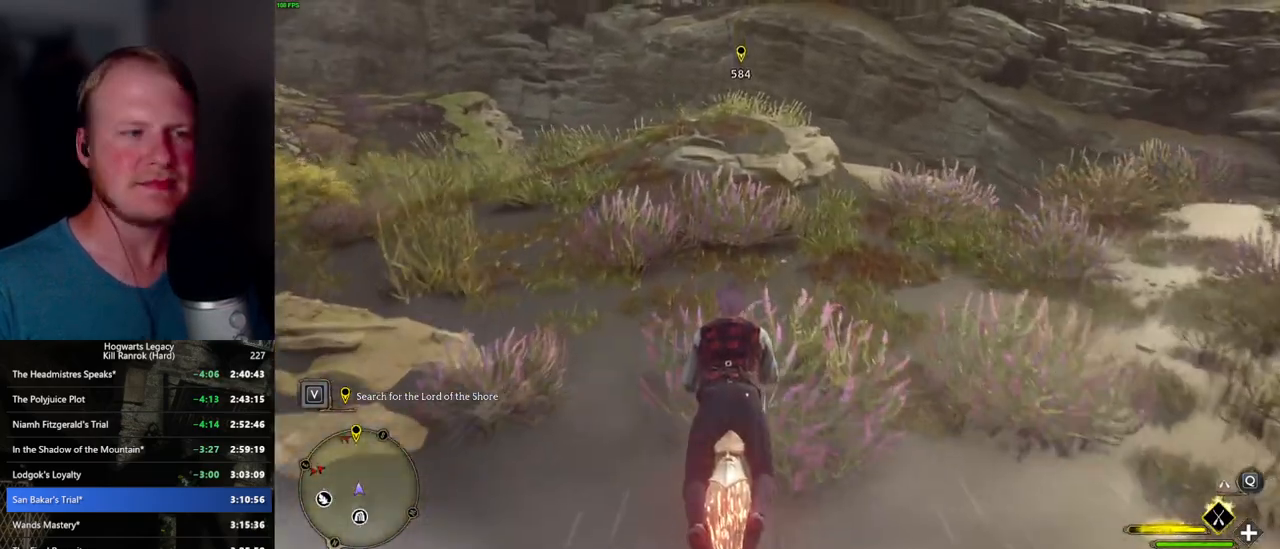
{"keys": [], "mouse": ["left"], "events": [[34, "space", "down"], [117, "space", "up"], [267, "space", "down"], [350, "space", "up"]]}
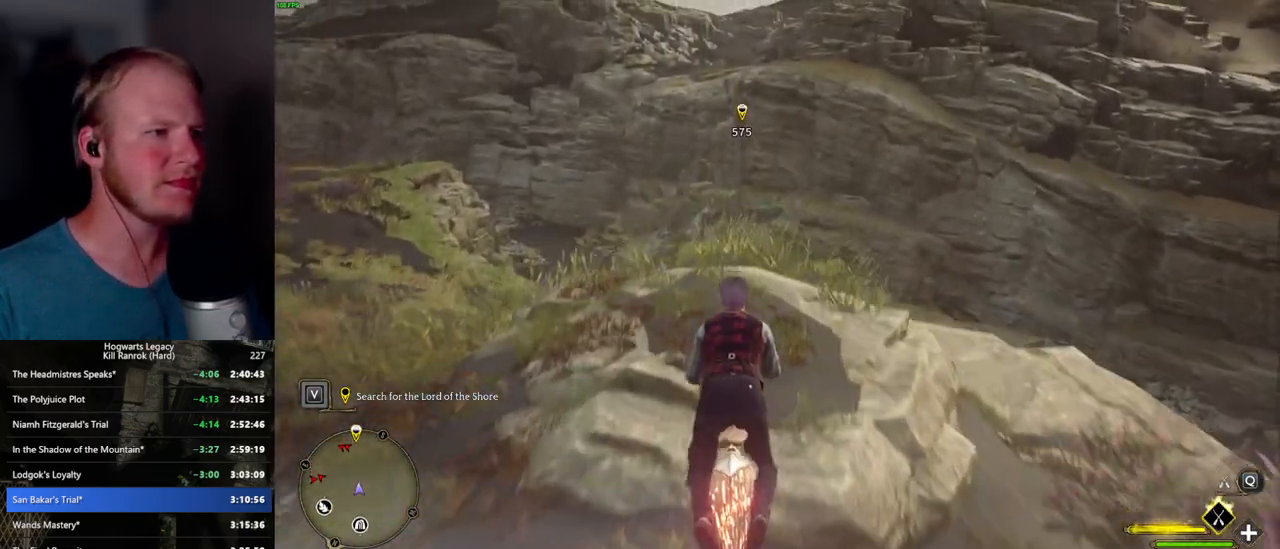
{"keys": [], "mouse": ["left"], "events": []}
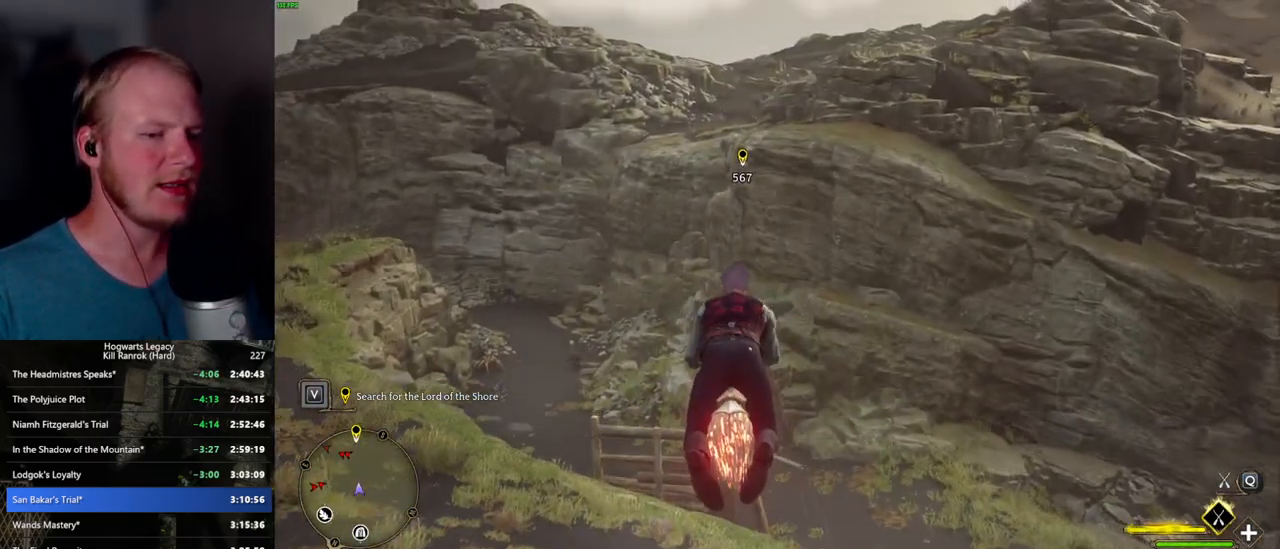
{"keys": [], "mouse": ["left"], "events": [[250, "space", "down"], [350, "space", "up"]]}
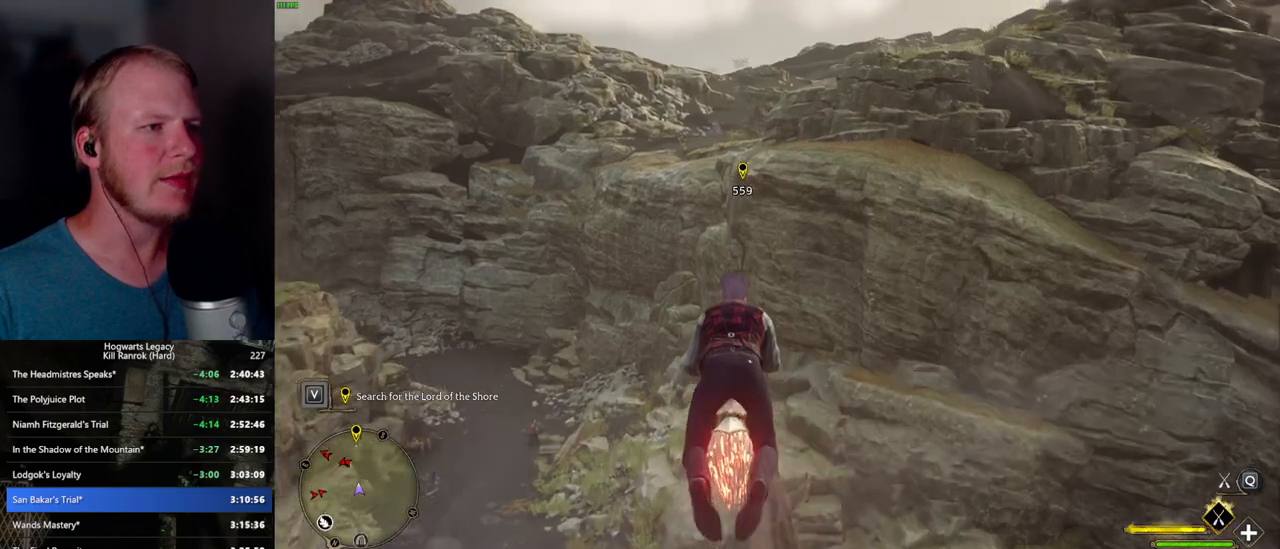
{"keys": [], "mouse": ["left"], "events": [[17, "space", "down"], [100, "space", "up"], [367, "space", "down"], [450, "space", "up"]]}
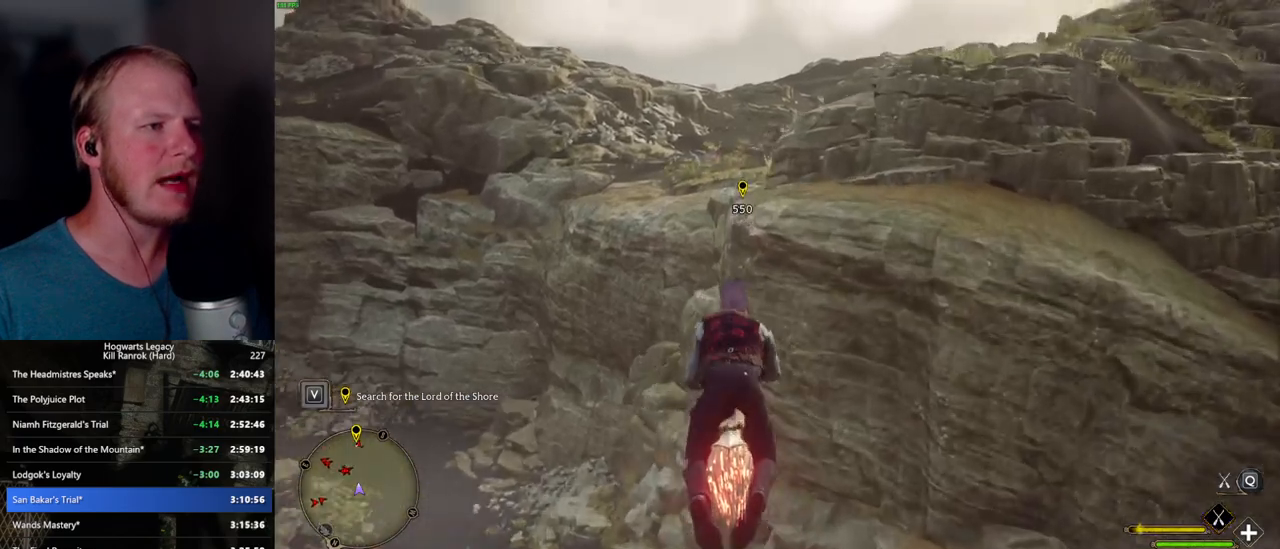
{"keys": [], "mouse": ["left"], "events": []}
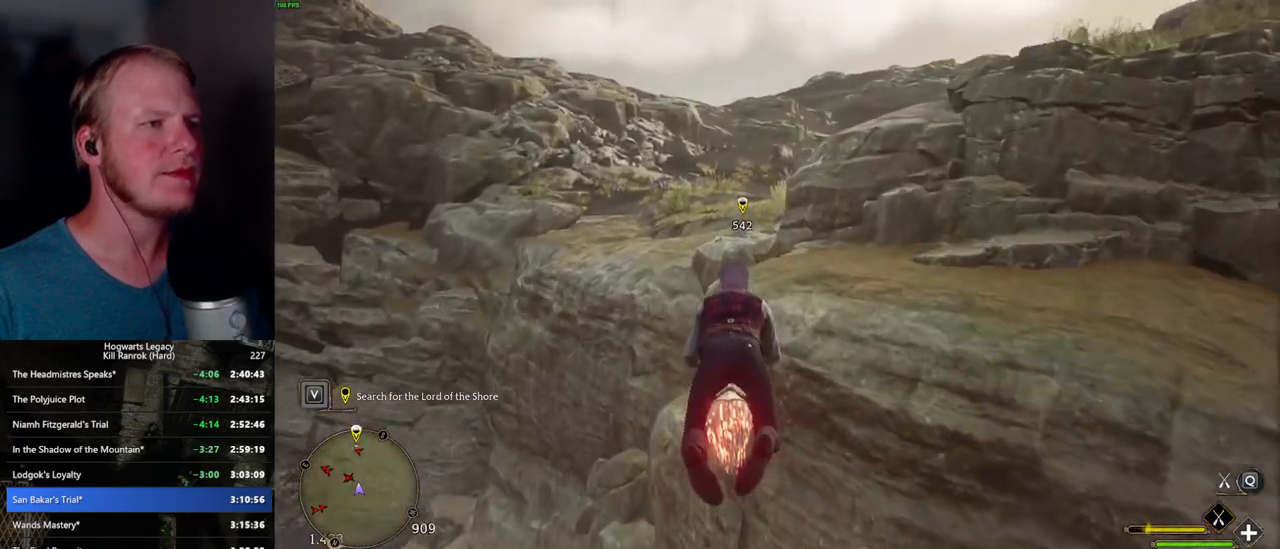
{"keys": [], "mouse": ["left"], "events": []}
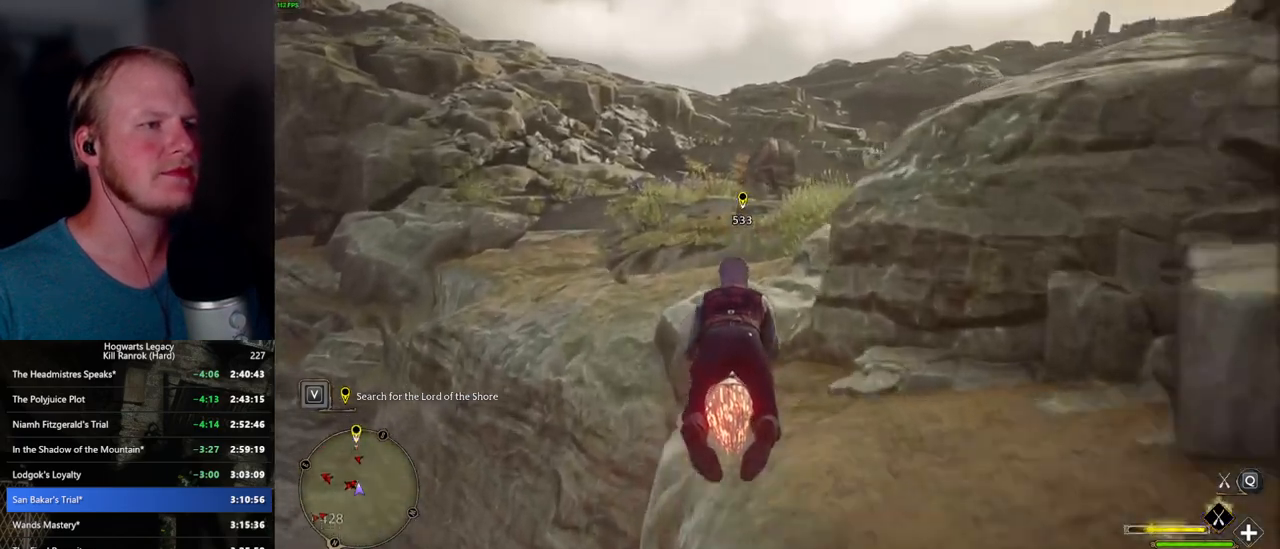
{"keys": ["space"], "mouse": ["left"], "events": [[234, "space", "down"]]}
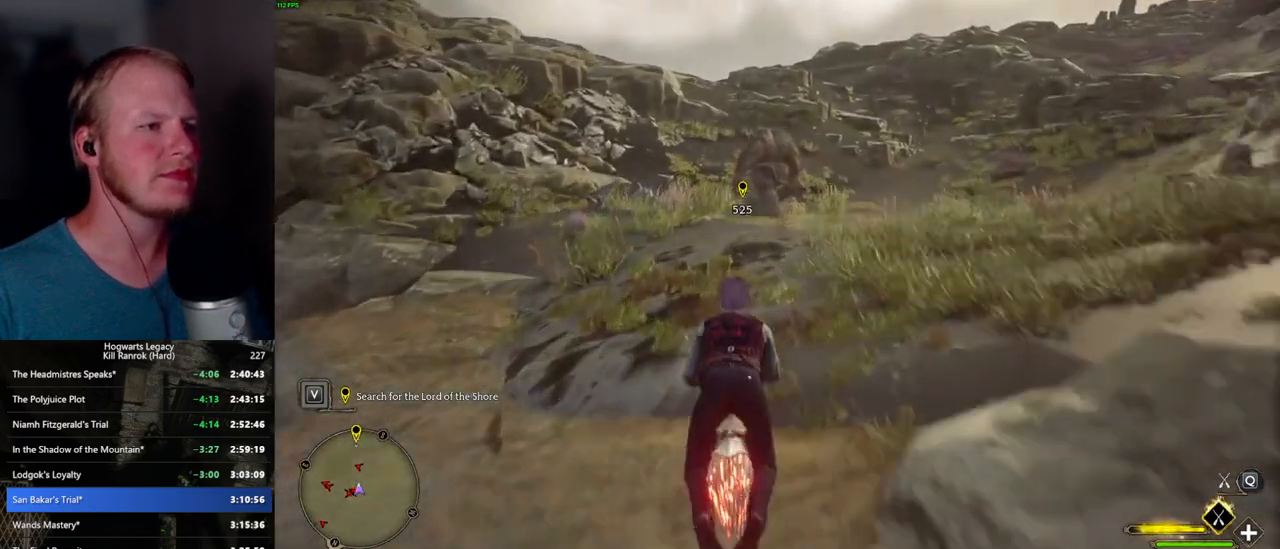
{"keys": ["space"], "mouse": ["left"], "events": [[167, "space", "up"], [434, "space", "down"]]}
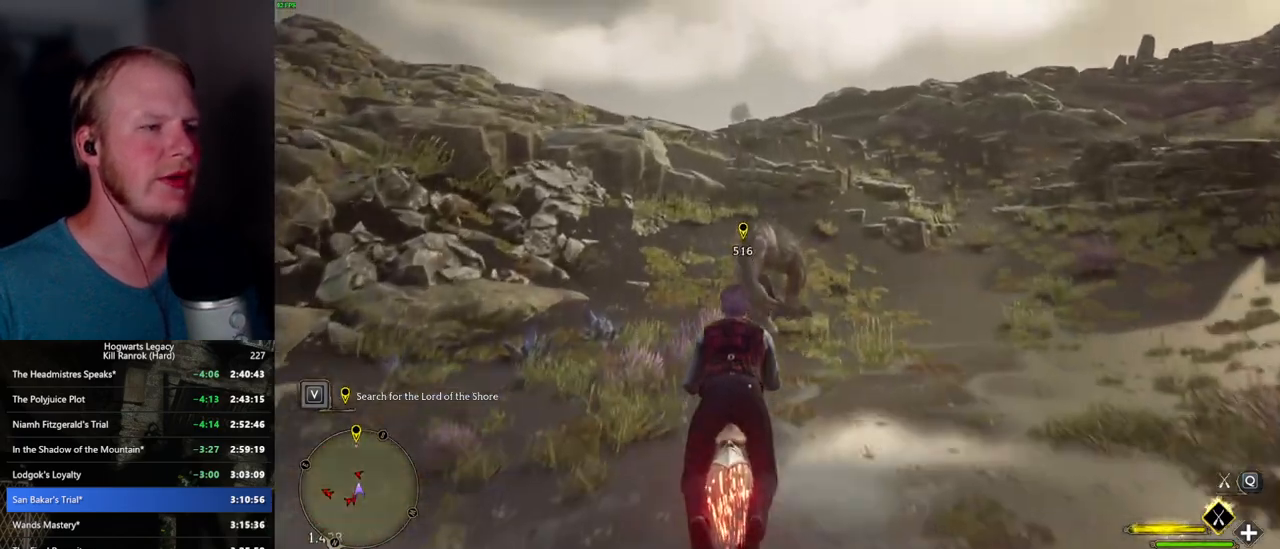
{"keys": [], "mouse": ["left"], "events": [[67, "space", "up"]]}
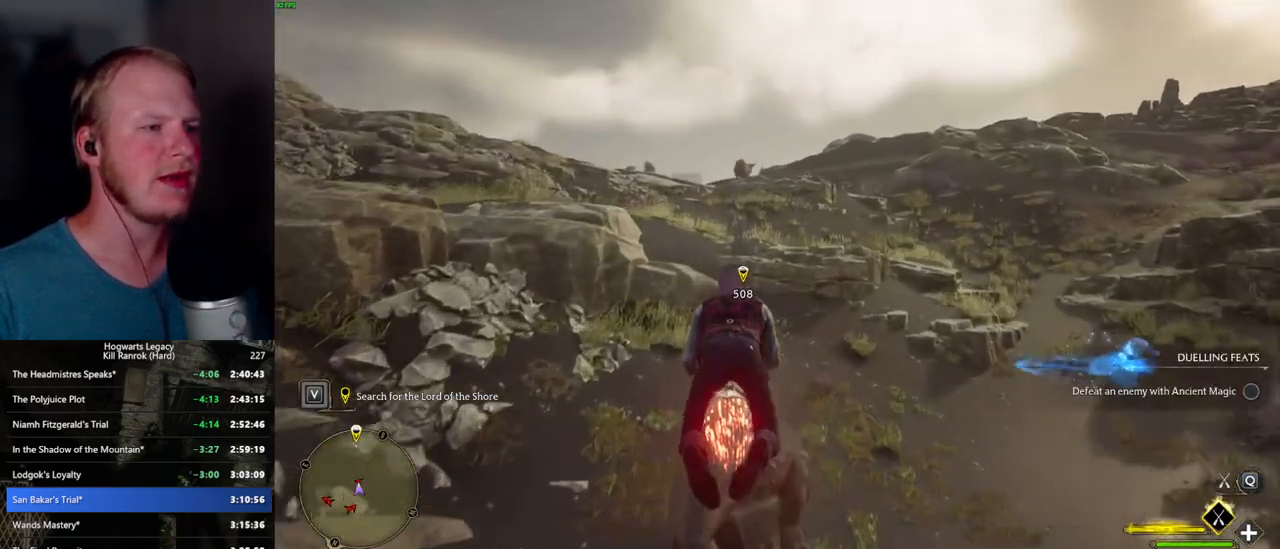
{"keys": [], "mouse": ["left"], "events": [[267, "space", "down"], [367, "space", "up"]]}
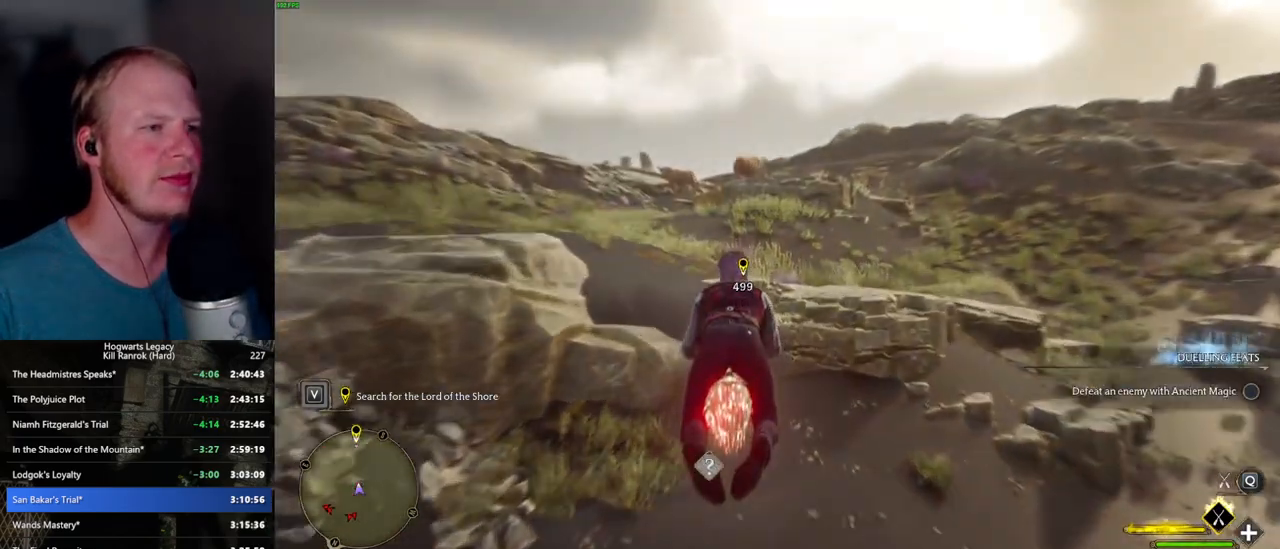
{"keys": [], "mouse": ["left"], "events": []}
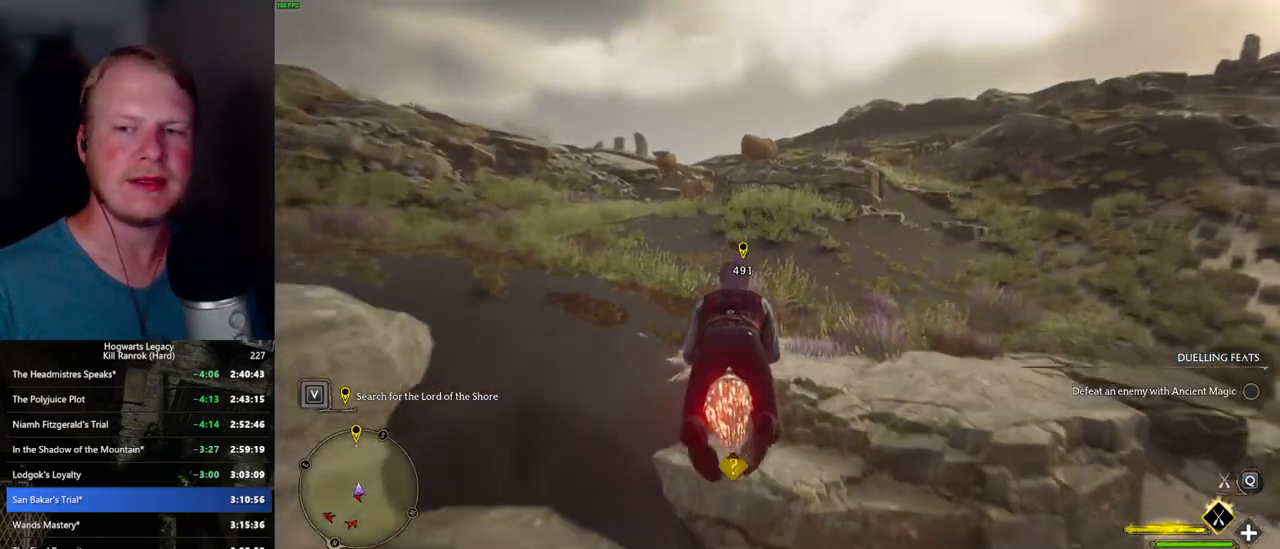
{"keys": [], "mouse": ["left"], "events": [[234, "space", "down"], [434, "space", "up"]]}
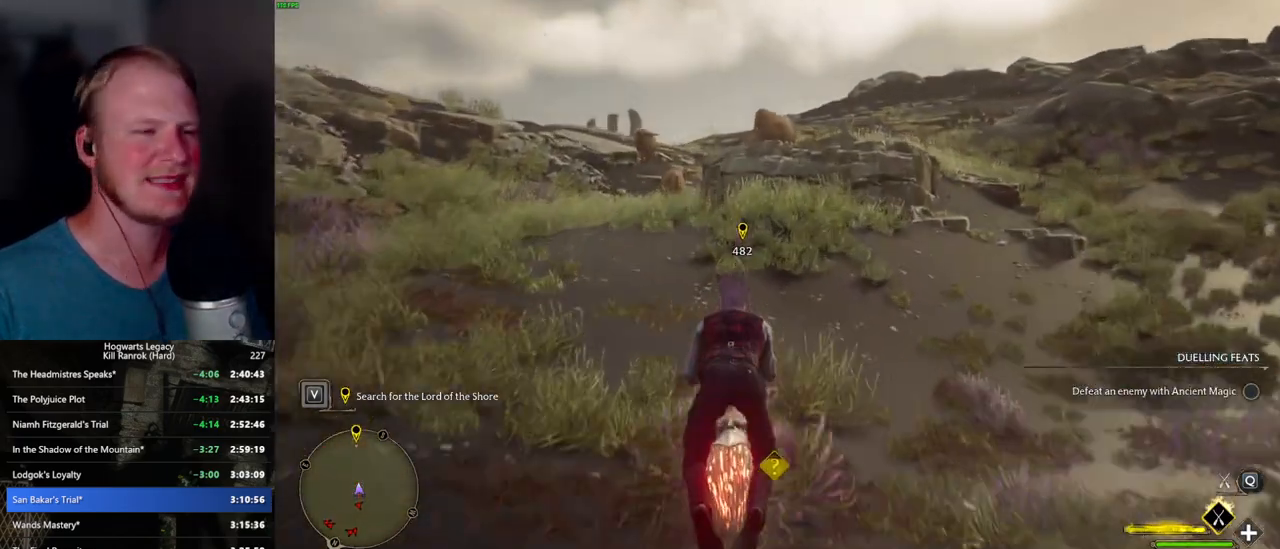
{"keys": ["space"], "mouse": ["left"], "events": [[17, "space", "down"], [134, "space", "up"], [217, "space", "down"], [317, "space", "up"], [450, "space", "down"]]}
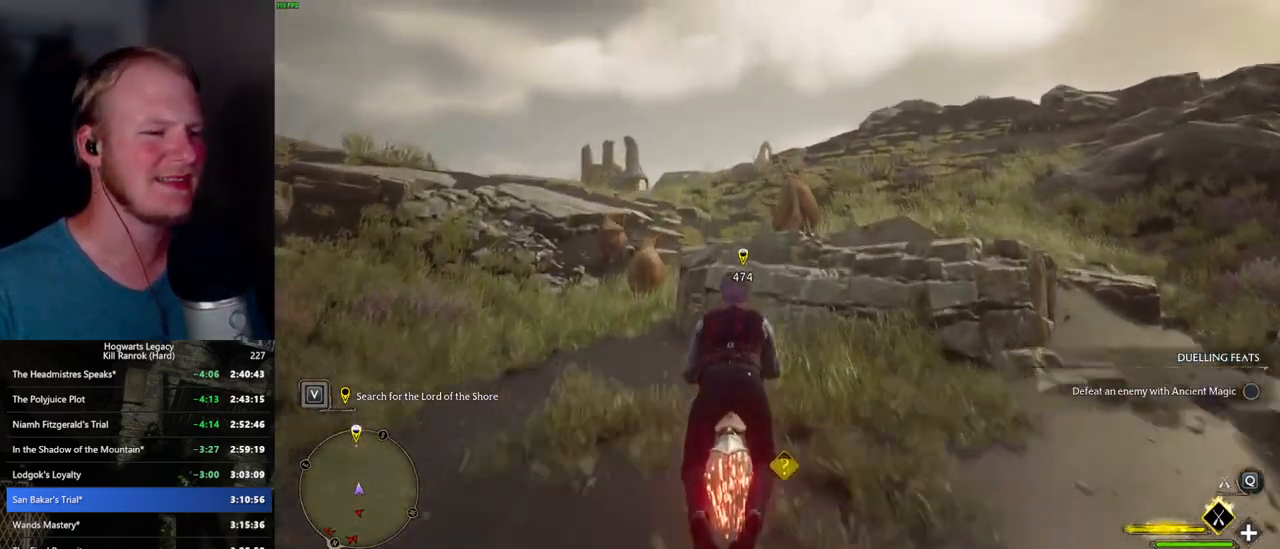
{"keys": [], "mouse": ["left"], "events": [[50, "space", "up"]]}
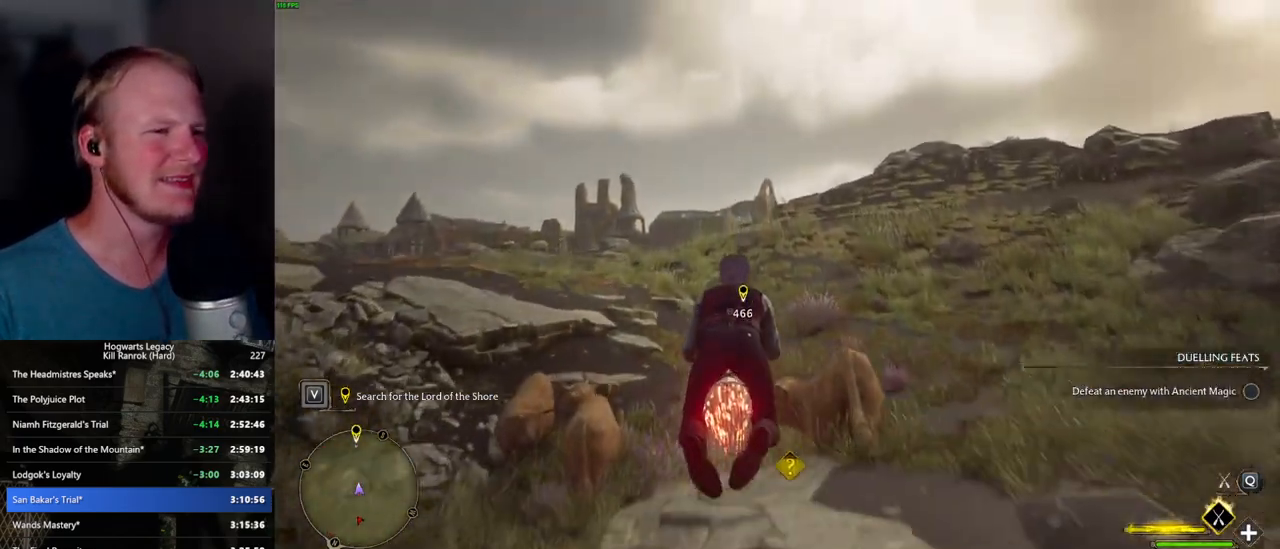
{"keys": [], "mouse": ["left"], "events": []}
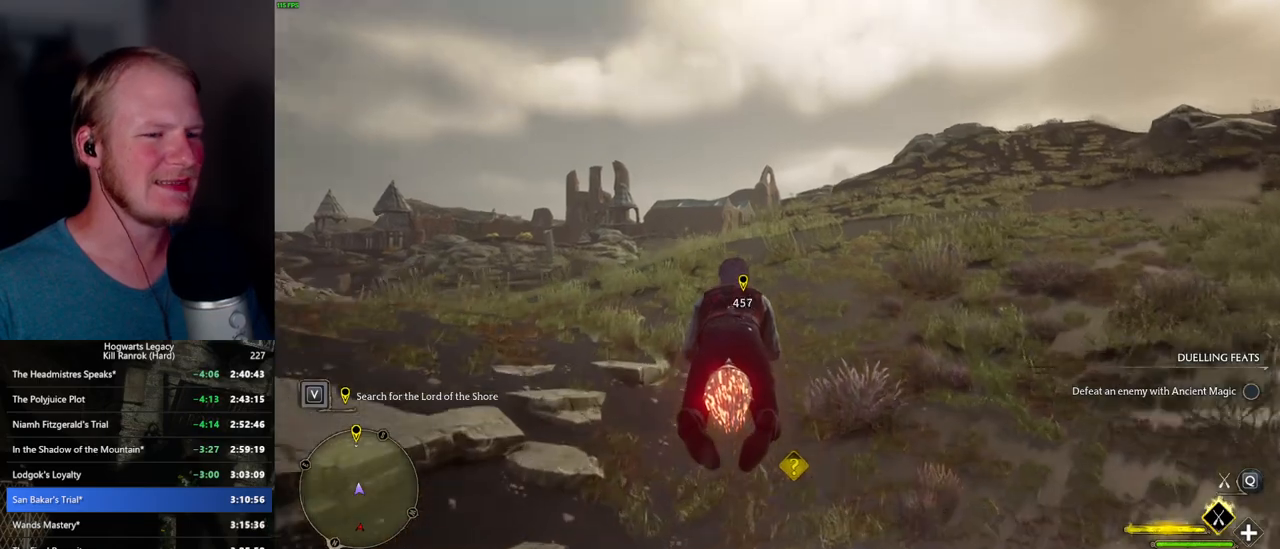
{"keys": ["space"], "mouse": ["left"], "events": [[417, "space", "down"]]}
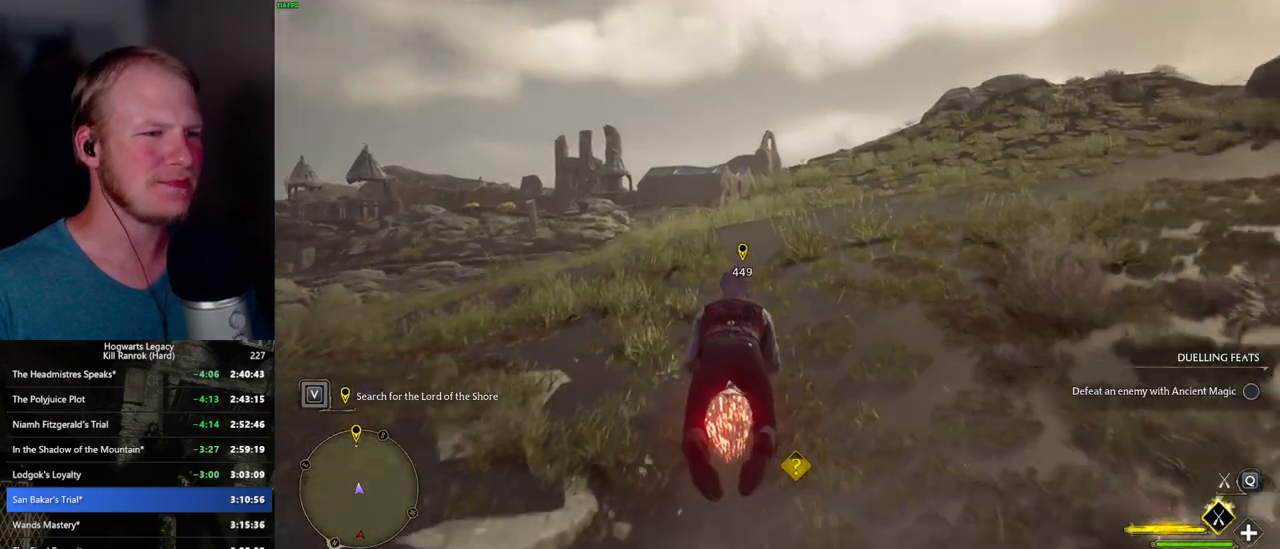
{"keys": [], "mouse": ["left"], "events": [[34, "space", "up"], [150, "space", "down"], [217, "space", "up"]]}
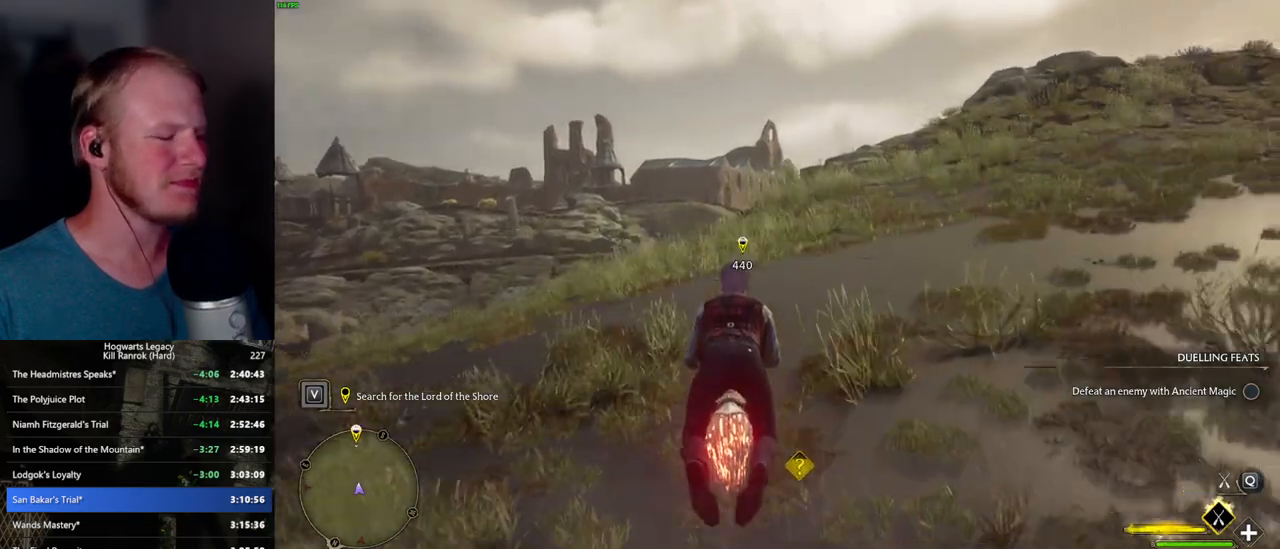
{"keys": ["space"], "mouse": ["left"], "events": [[467, "space", "down"]]}
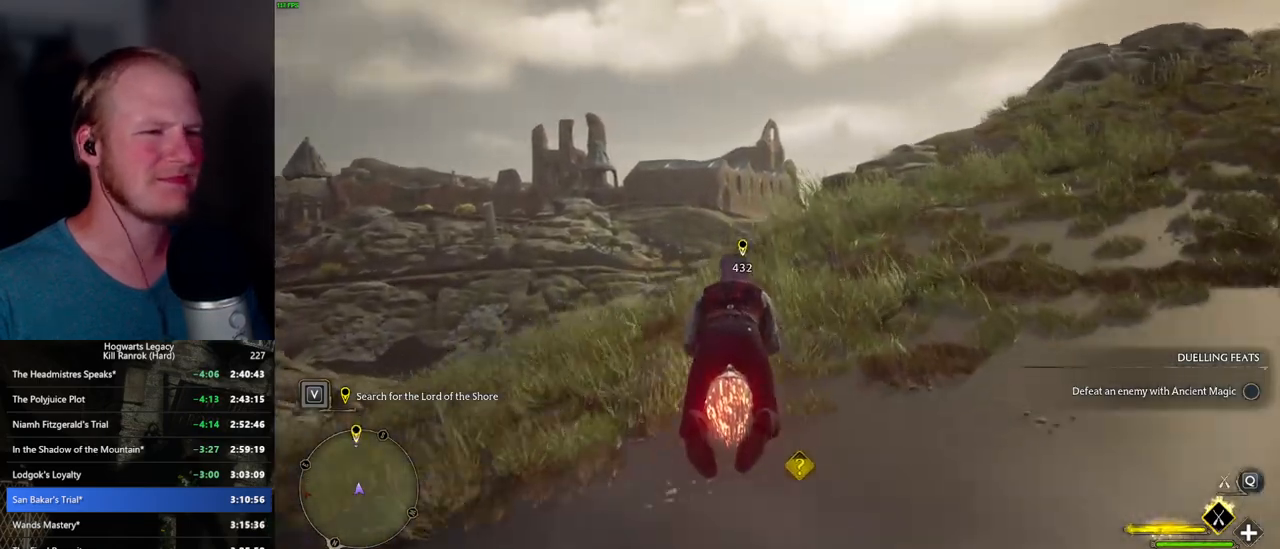
{"keys": [], "mouse": ["left"], "events": [[67, "space", "up"]]}
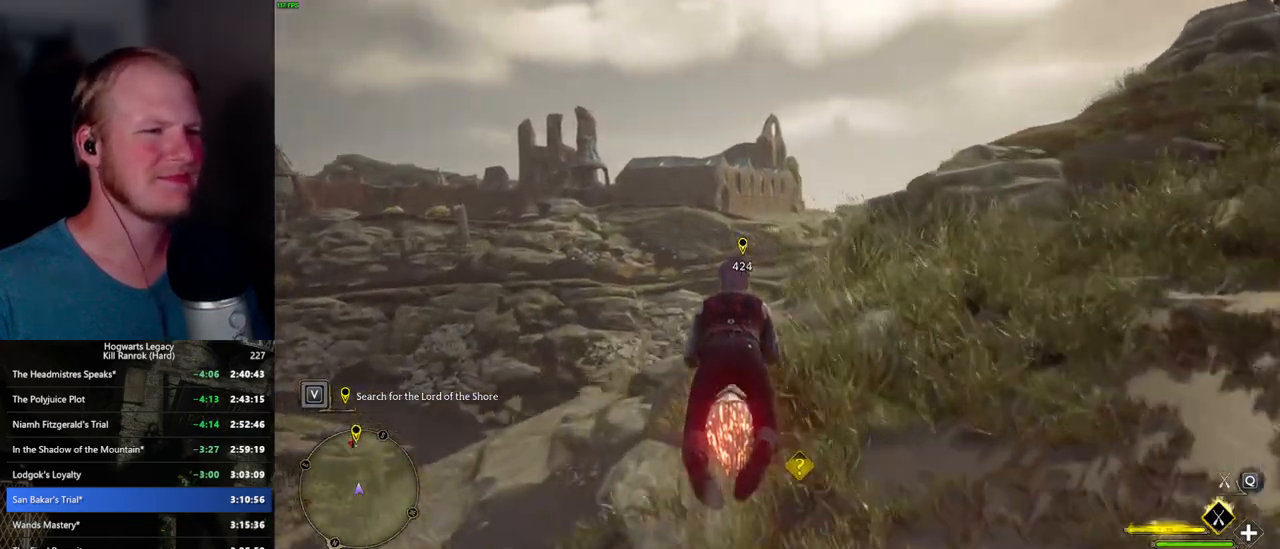
{"keys": [], "mouse": ["left"], "events": []}
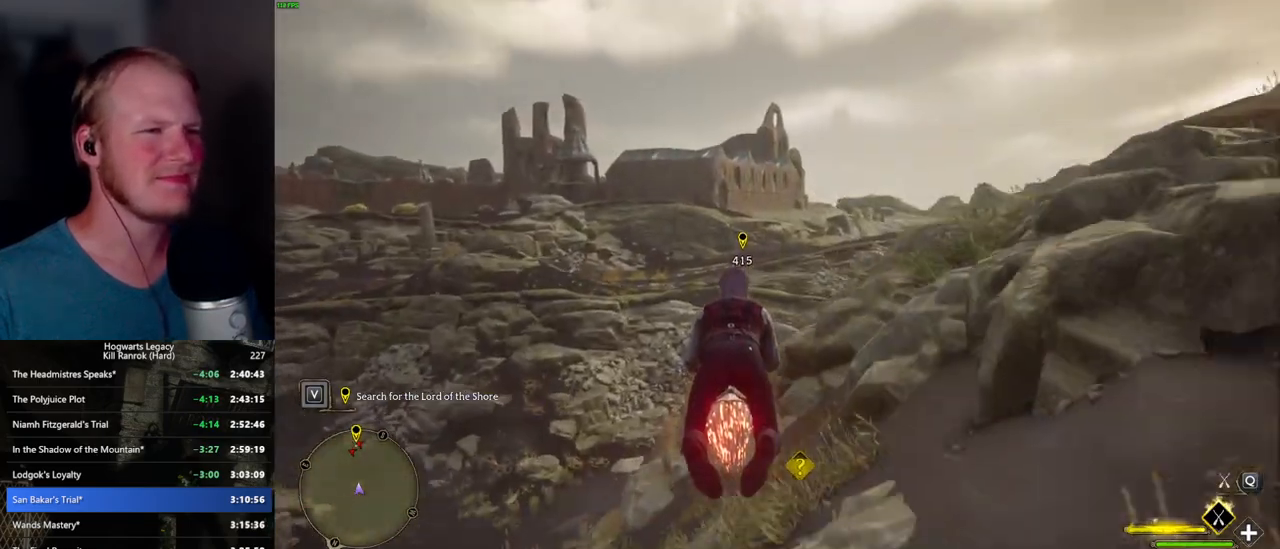
{"keys": [], "mouse": ["left"], "events": [[350, "ctrl_l", "down"], [450, "ctrl_l", "up"]]}
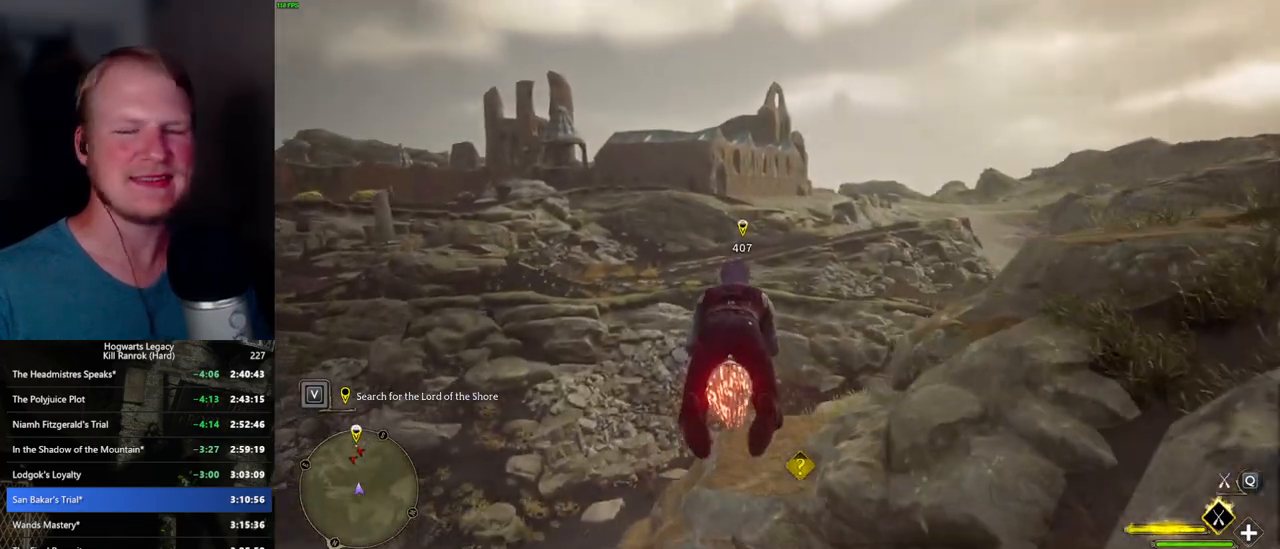
{"keys": [], "mouse": ["left"], "events": []}
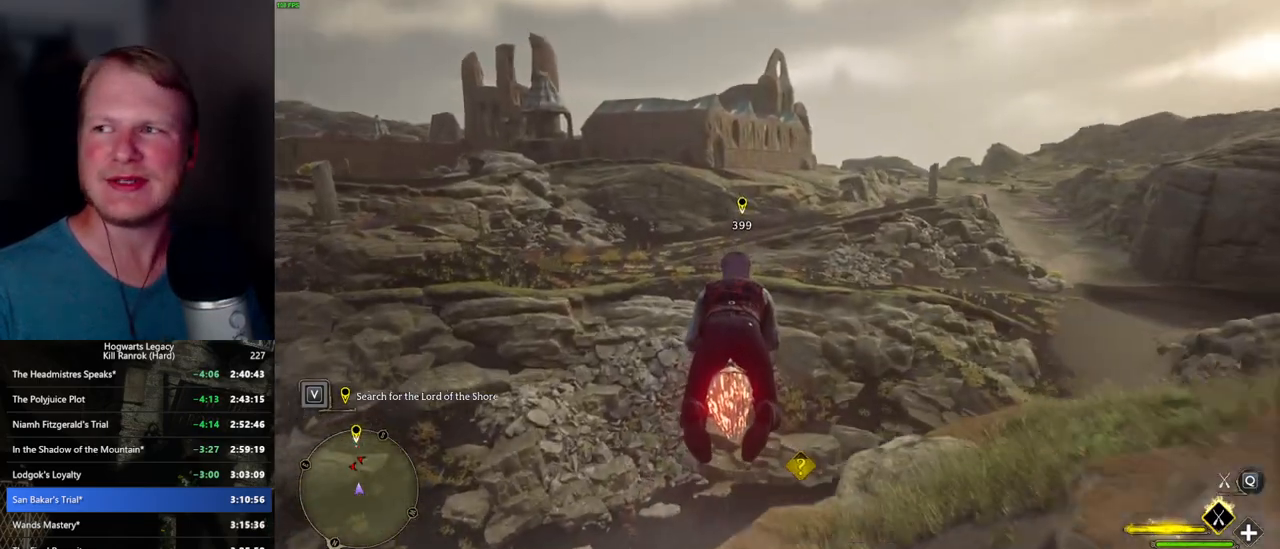
{"keys": ["ctrl_l"], "mouse": ["left"], "events": [[484, "ctrl_l", "down"]]}
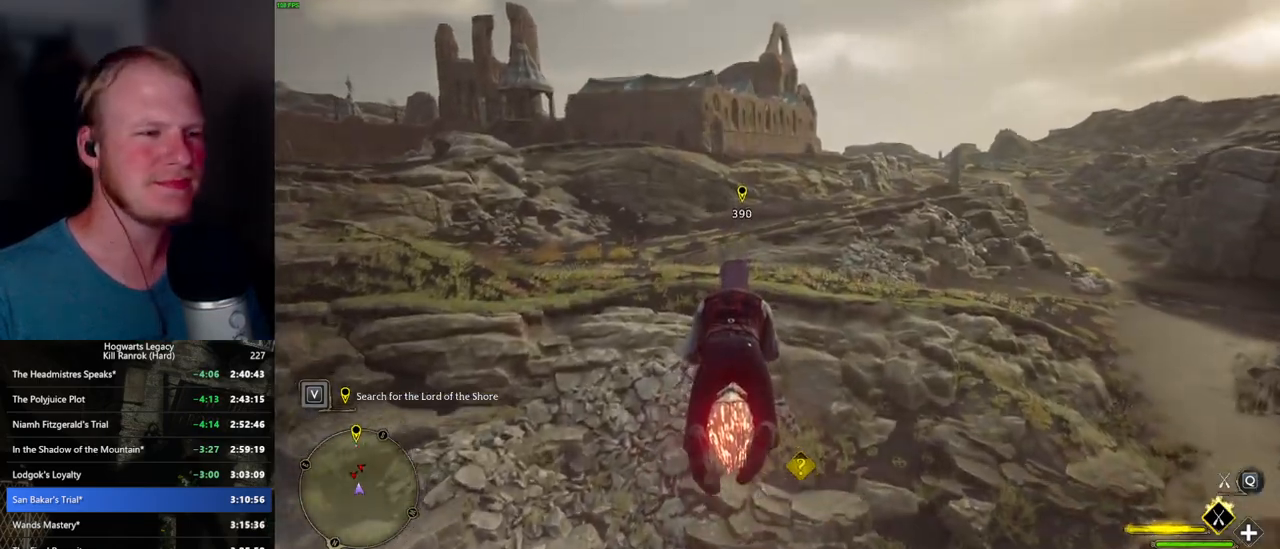
{"keys": [], "mouse": ["left"], "events": [[84, "ctrl_l", "up"], [317, "ctrl_l", "down"], [367, "ctrl_l", "up"]]}
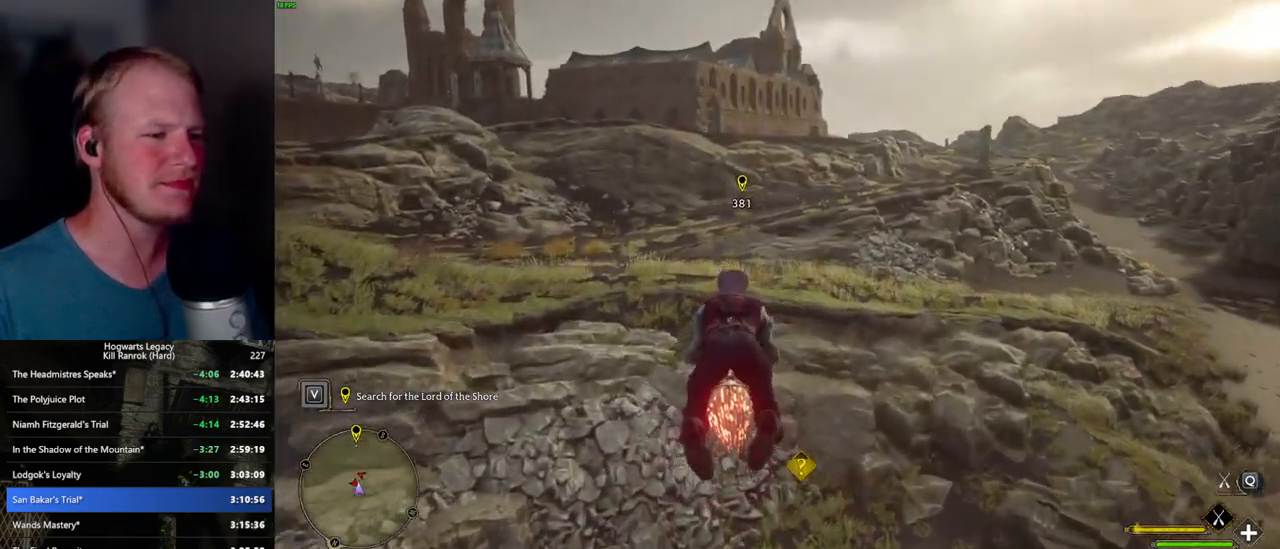
{"keys": [], "mouse": ["left"], "events": [[300, "ctrl_l", "down"], [434, "ctrl_l", "up"]]}
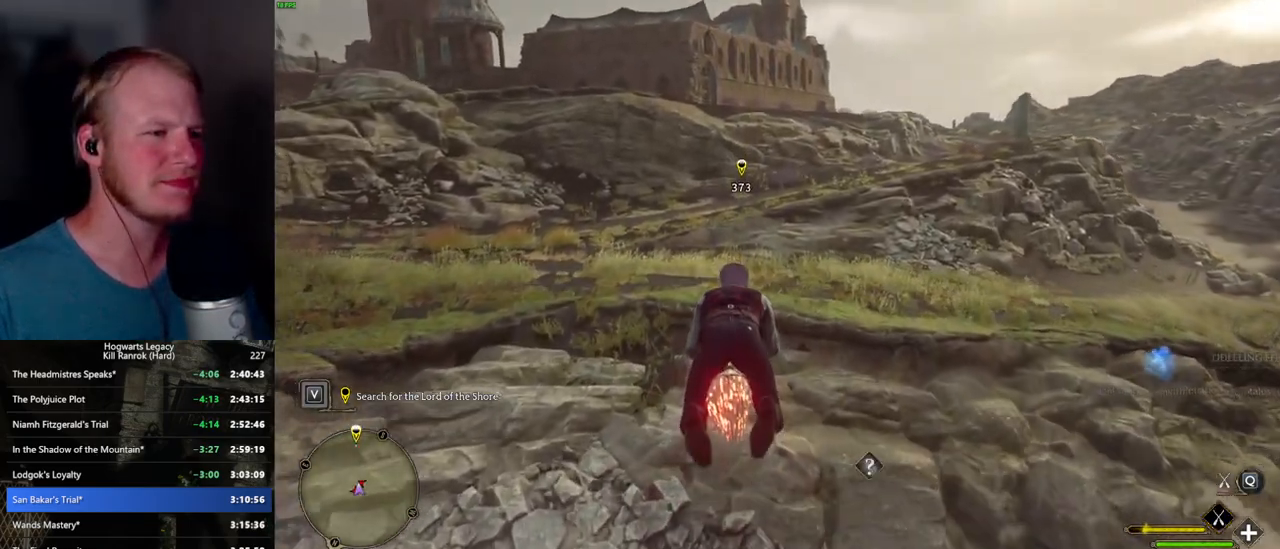
{"keys": [], "mouse": ["left"], "events": [[317, "ctrl_l", "down"], [384, "ctrl_l", "up"]]}
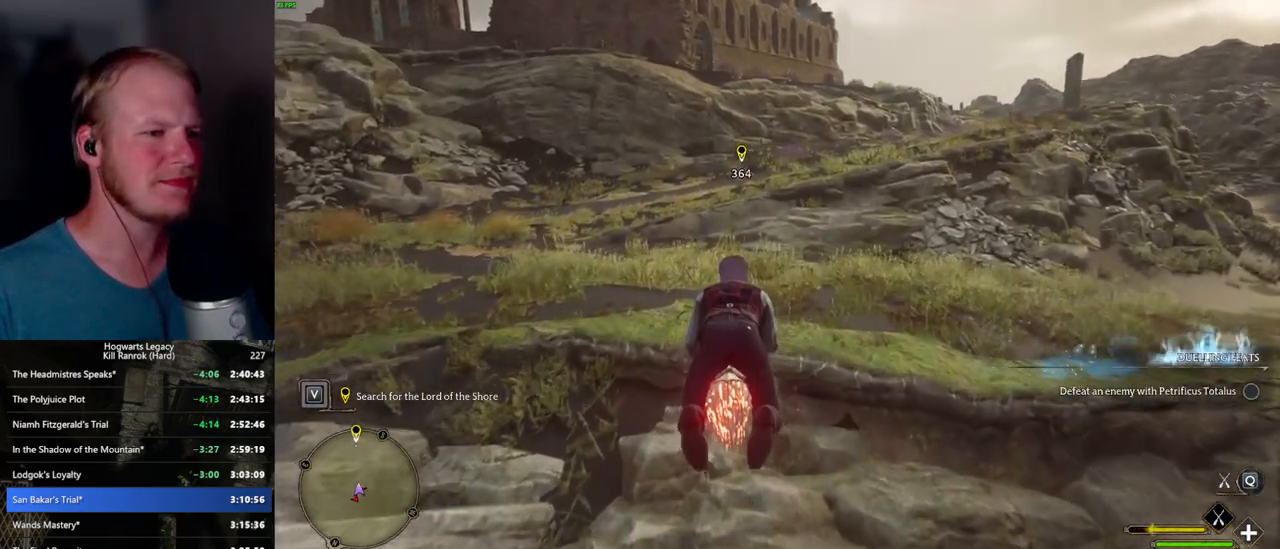
{"keys": [], "mouse": ["left"], "events": []}
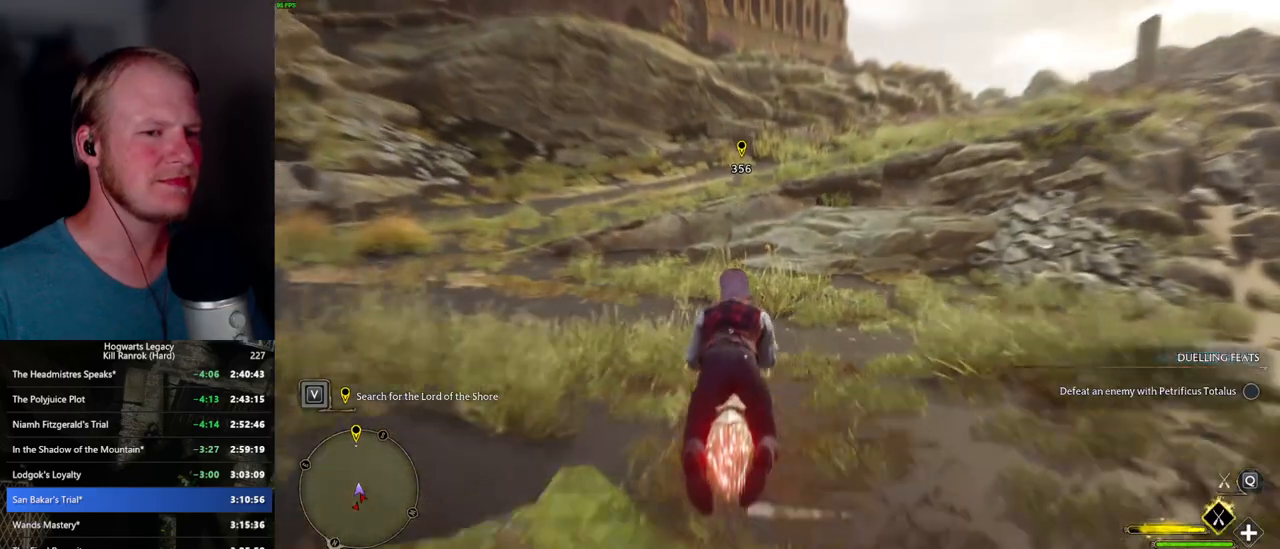
{"keys": ["space"], "mouse": ["left"], "events": [[184, "space", "down"]]}
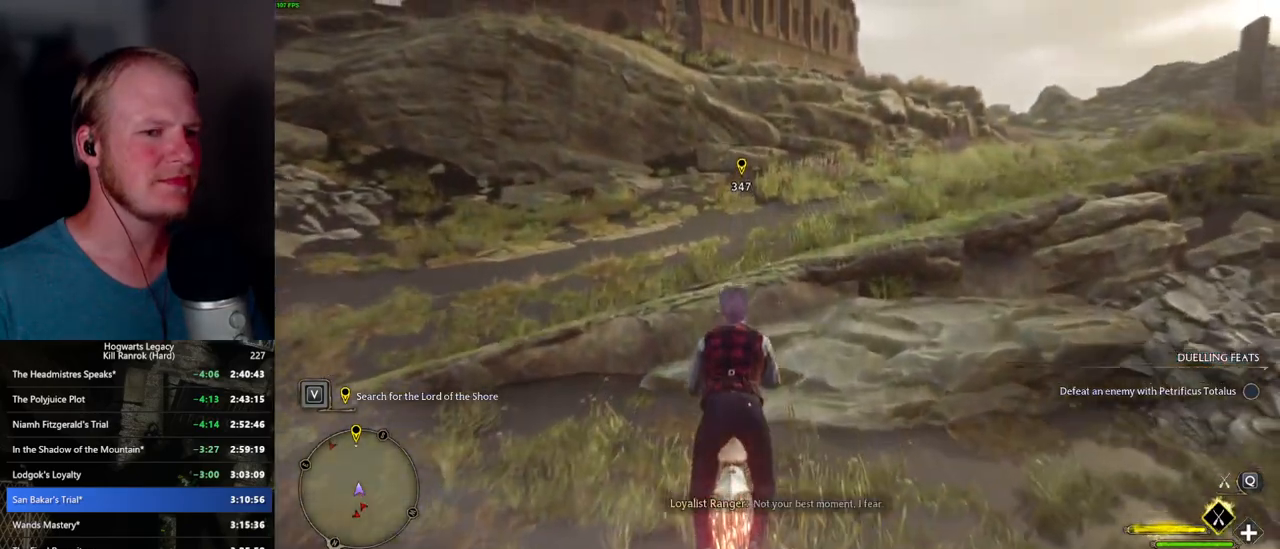
{"keys": ["space"], "mouse": ["left"], "events": []}